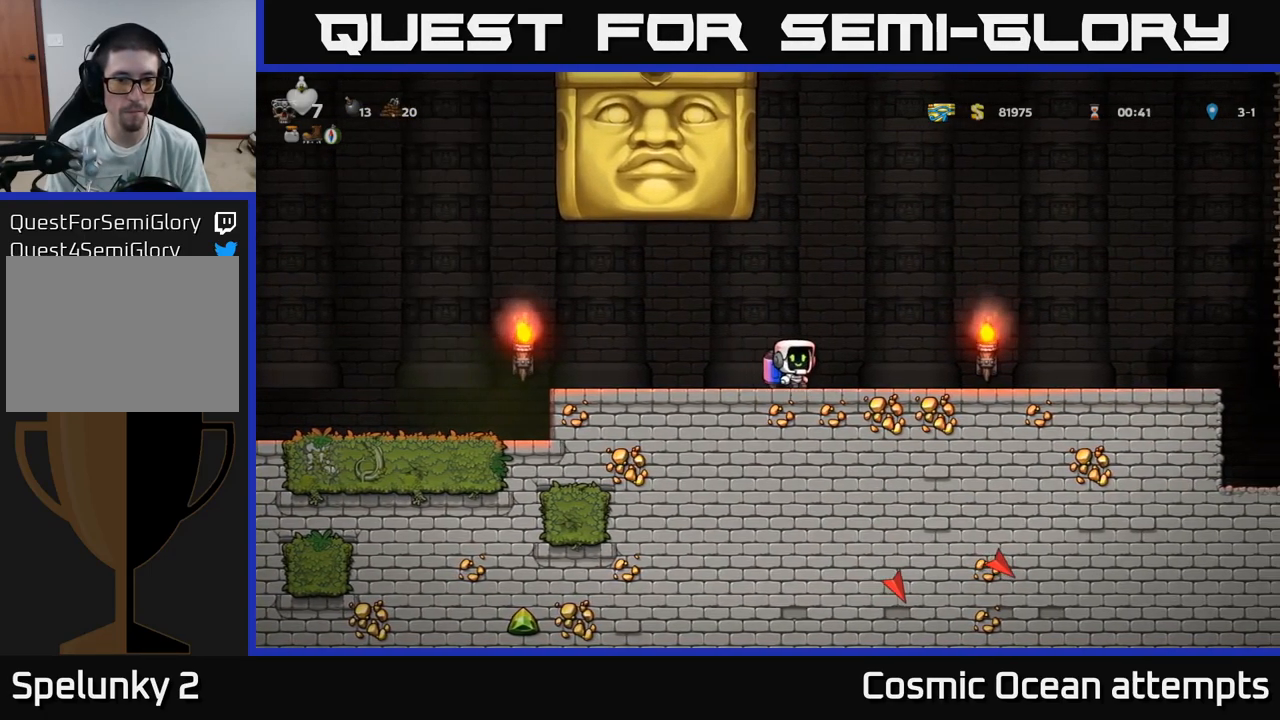
Gameplay with a controller (Xbox layout); each line is a JSON object with the inputs held at the frame after it. "events" lists button and stick changes between this image and that frame as [ms after this image, input, new state], when the widget could be followed in between.
{"buttons": [], "left_stick": "center", "right_stick": "center", "events": [[250, "DPAD_RIGHT", "up"]]}
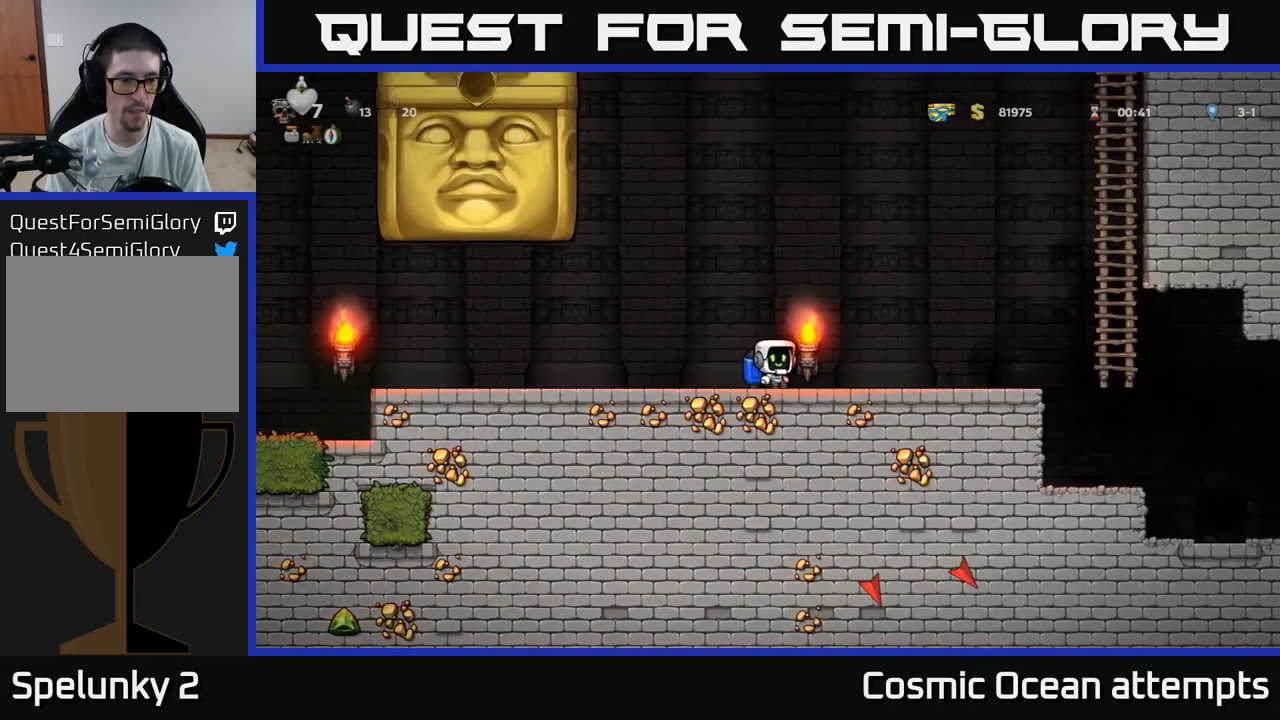
{"buttons": [], "left_stick": "center", "right_stick": "center", "events": []}
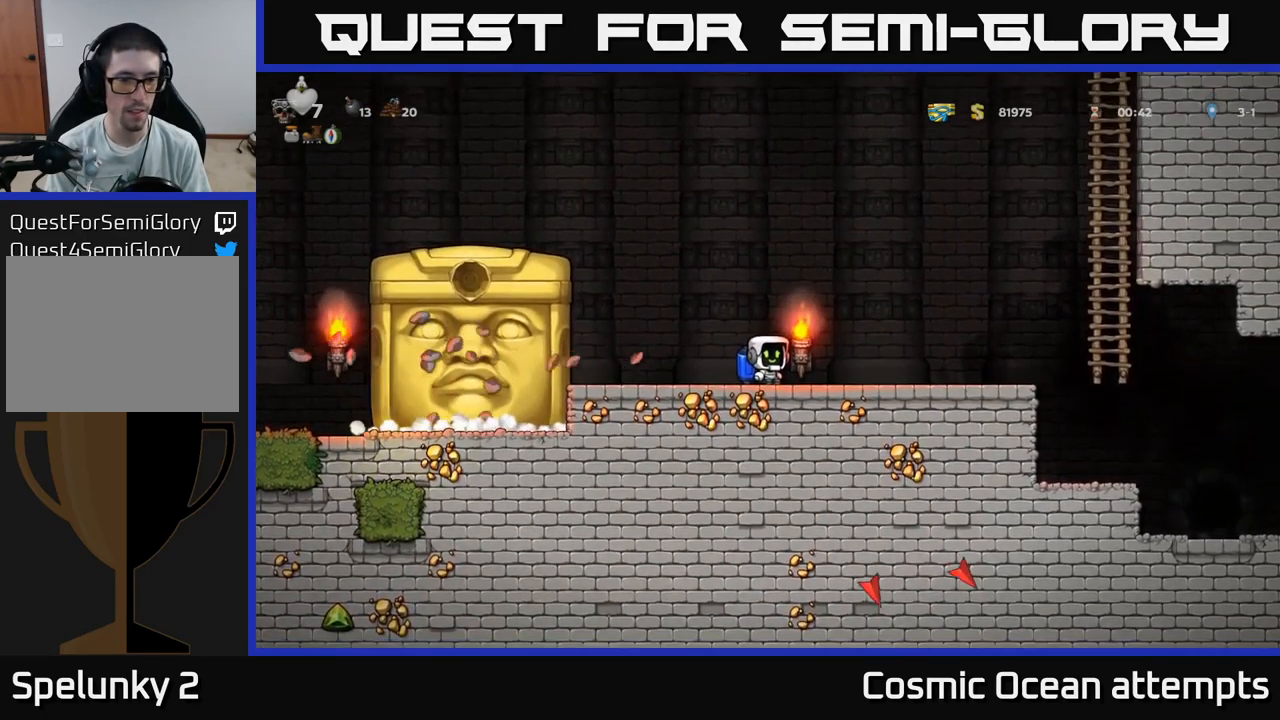
{"buttons": [], "left_stick": "center", "right_stick": "center", "events": [[283, "DPAD_LEFT", "down"], [366, "DPAD_LEFT", "up"]]}
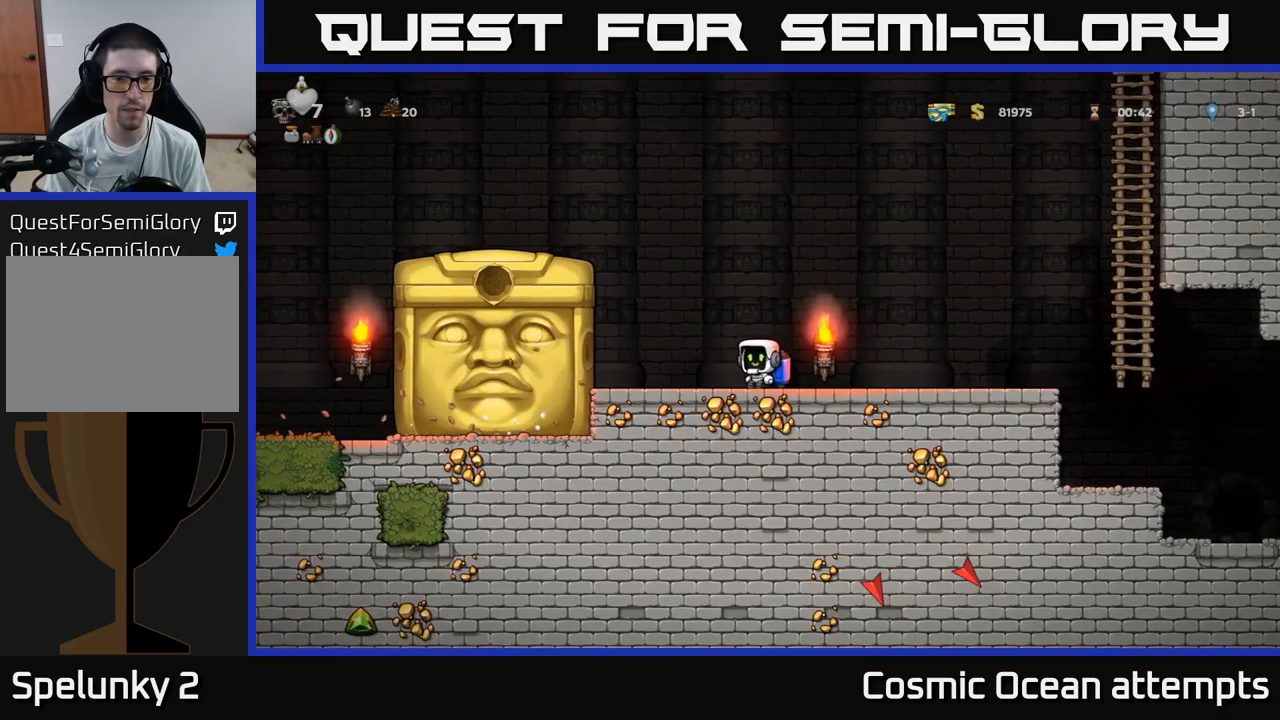
{"buttons": [], "left_stick": "center", "right_stick": "center", "events": []}
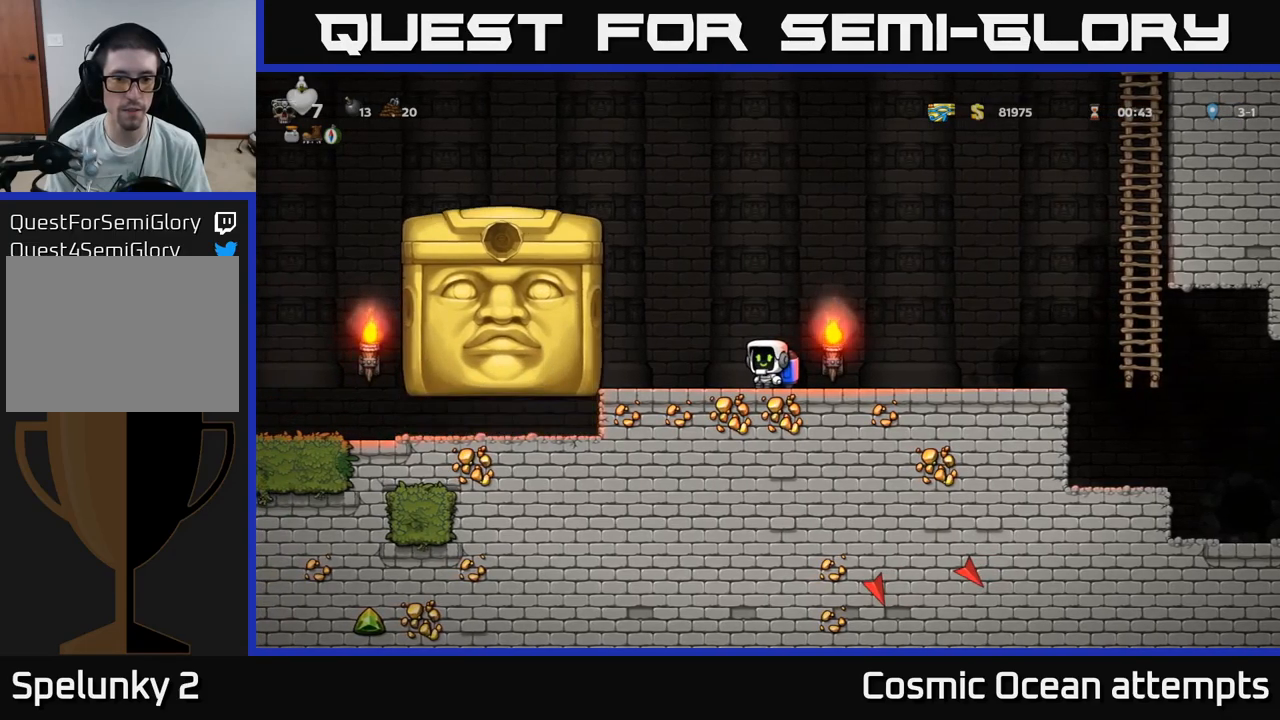
{"buttons": ["DPAD_LEFT"], "left_stick": "center", "right_stick": "center", "events": [[450, "DPAD_LEFT", "down"]]}
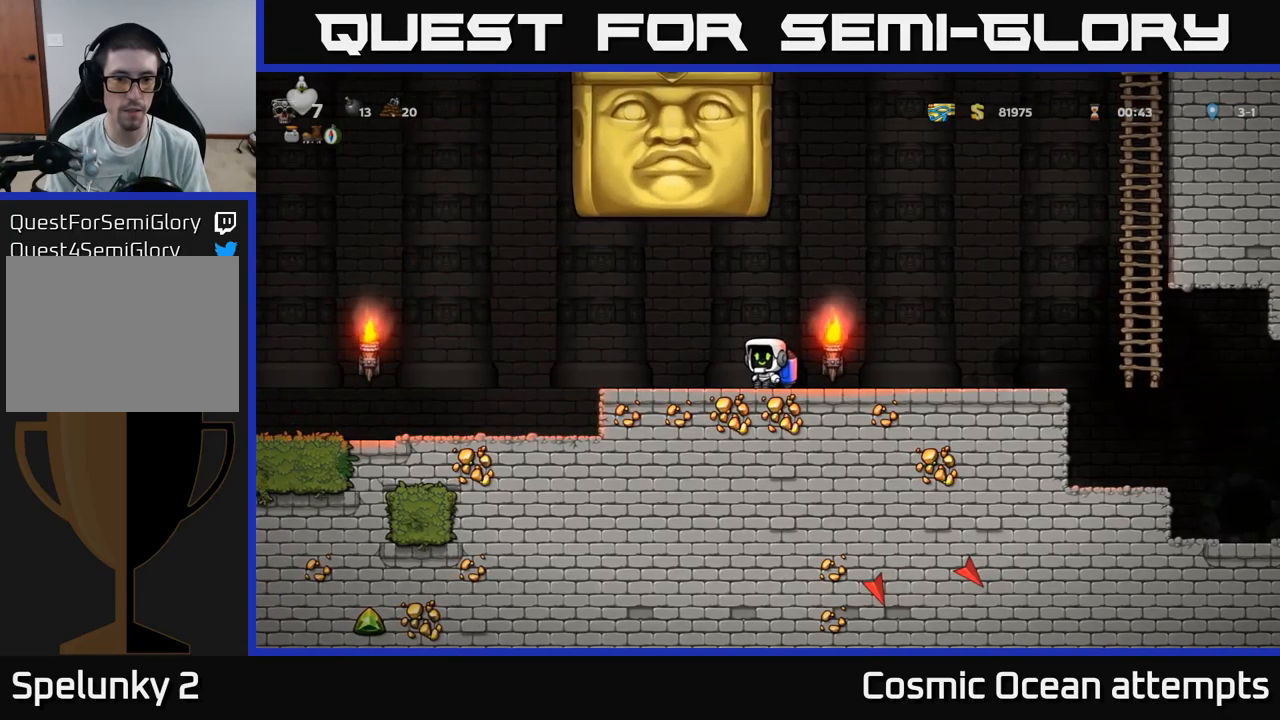
{"buttons": ["DPAD_LEFT"], "left_stick": "center", "right_stick": "center", "events": []}
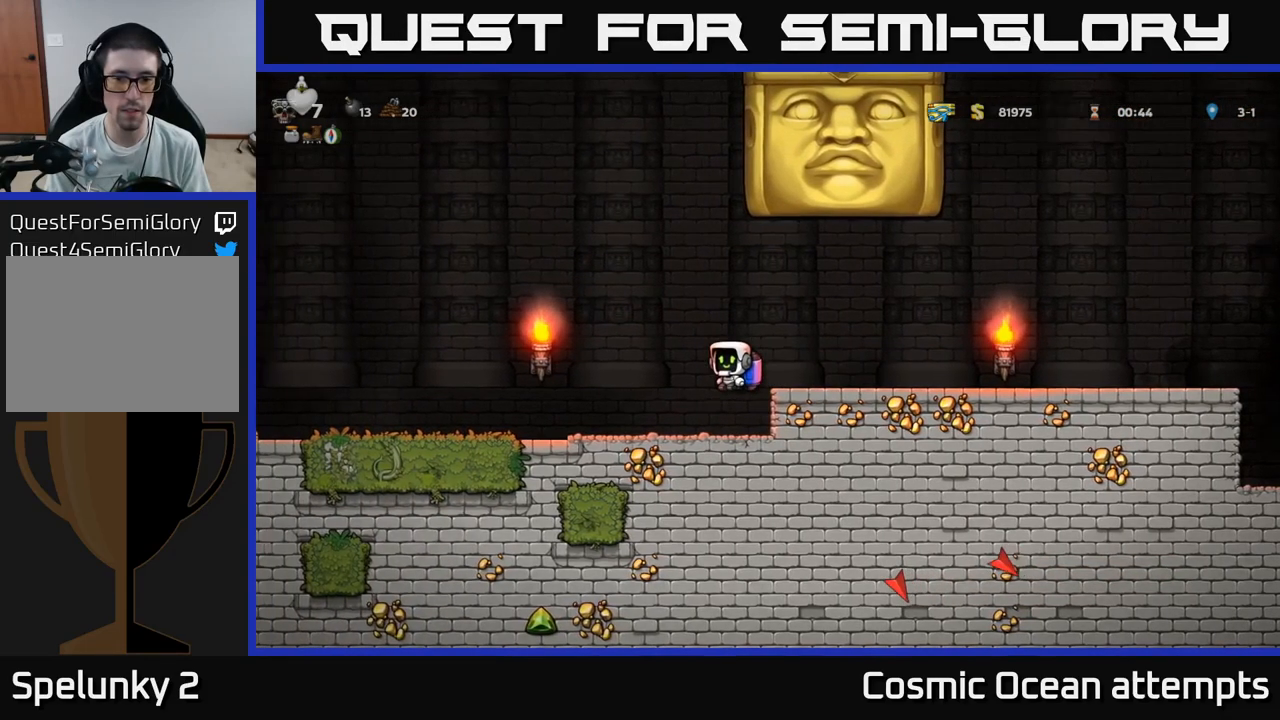
{"buttons": [], "left_stick": "center", "right_stick": "center", "events": [[267, "DPAD_LEFT", "up"]]}
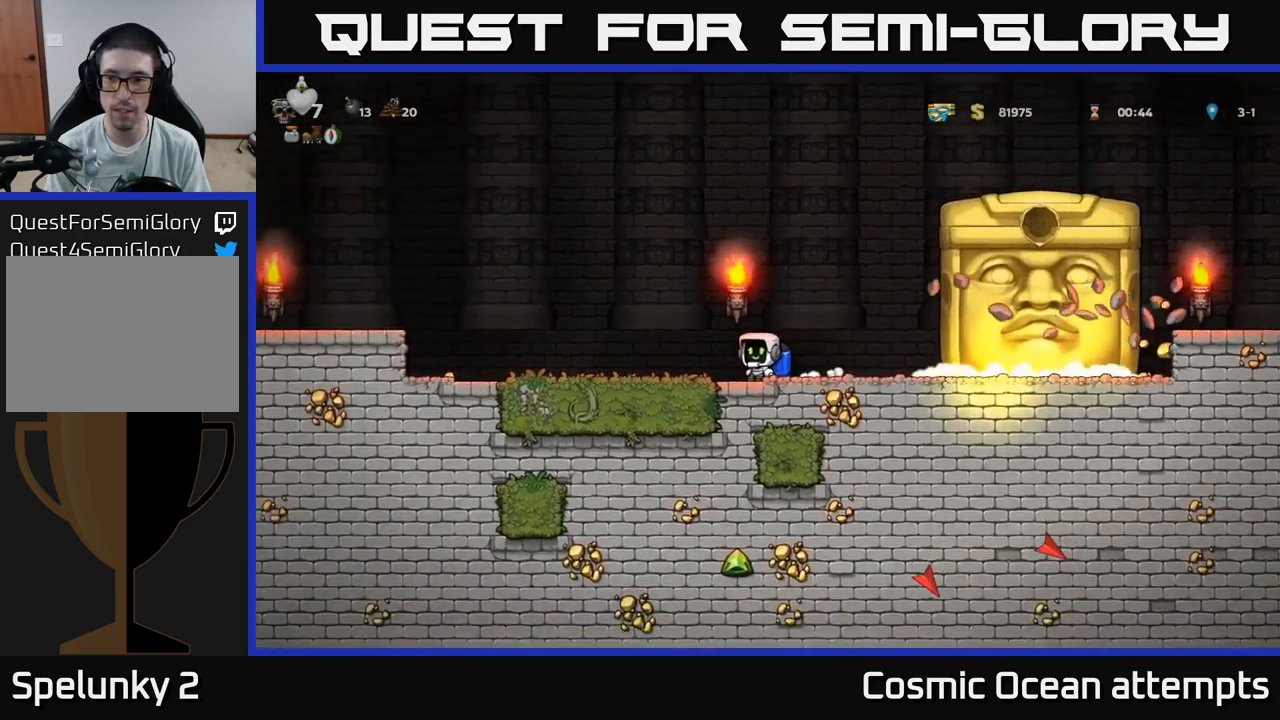
{"buttons": ["DPAD_LEFT"], "left_stick": "center", "right_stick": "center", "events": [[100, "DPAD_LEFT", "down"]]}
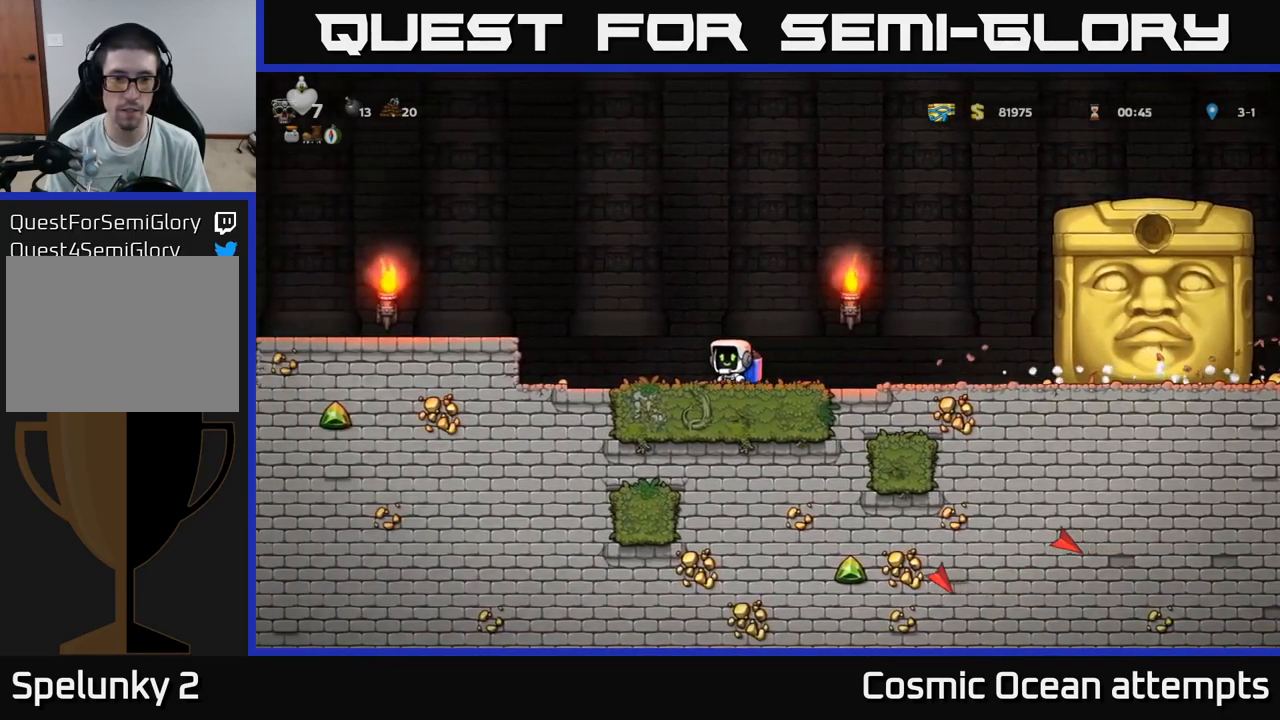
{"buttons": ["DPAD_RIGHT"], "left_stick": "center", "right_stick": "center", "events": [[283, "DPAD_LEFT", "up"], [317, "DPAD_RIGHT", "down"]]}
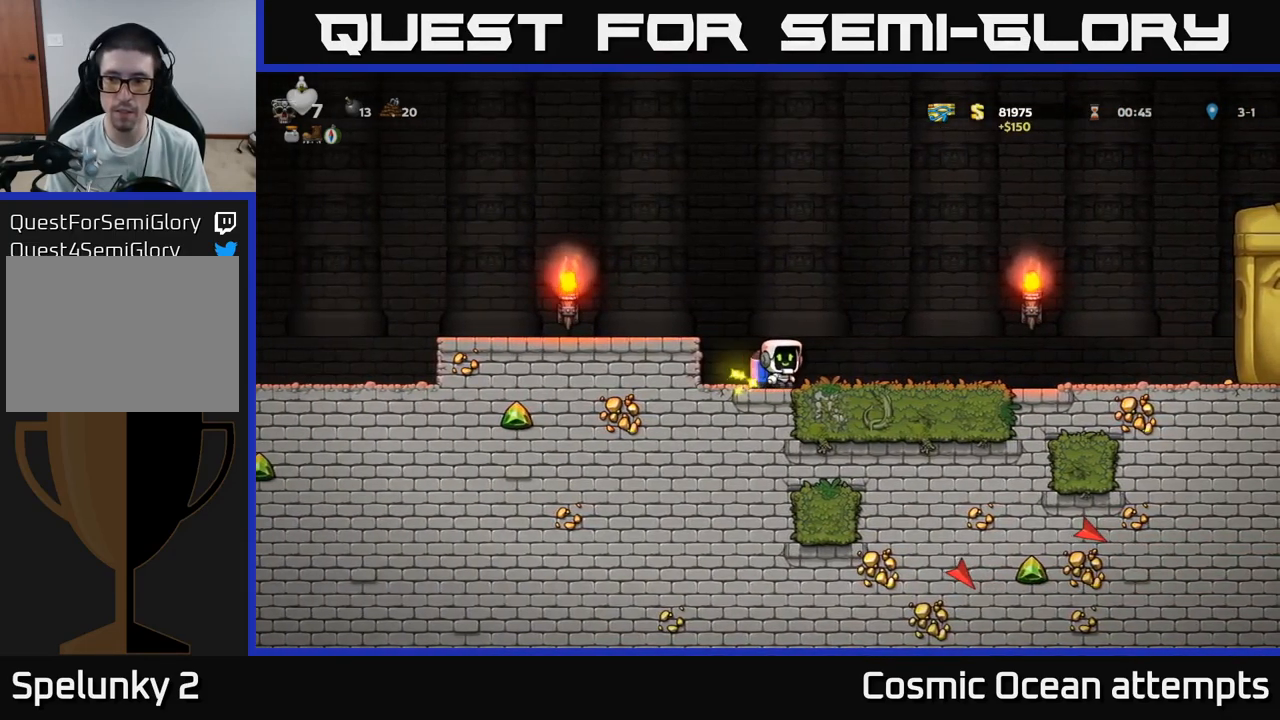
{"buttons": ["DPAD_RIGHT"], "left_stick": "center", "right_stick": "center", "events": []}
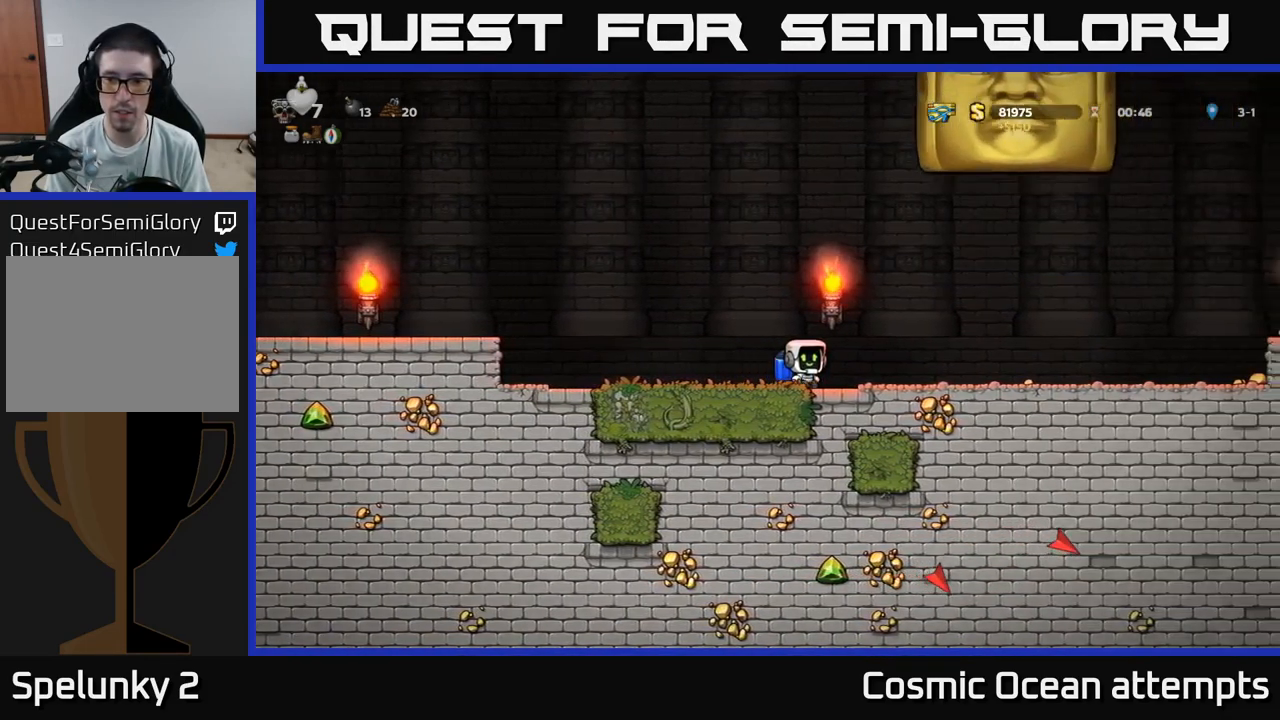
{"buttons": ["DPAD_RIGHT"], "left_stick": "center", "right_stick": "center", "events": []}
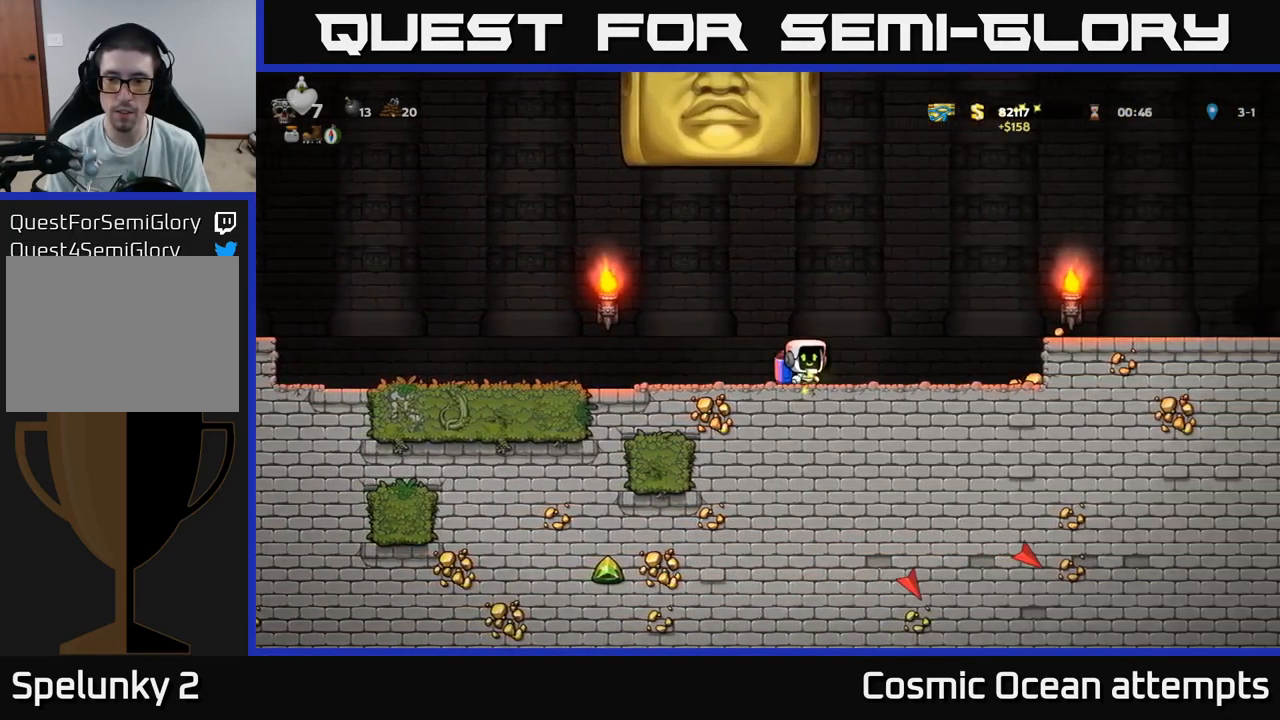
{"buttons": ["DPAD_RIGHT"], "left_stick": "center", "right_stick": "center", "events": []}
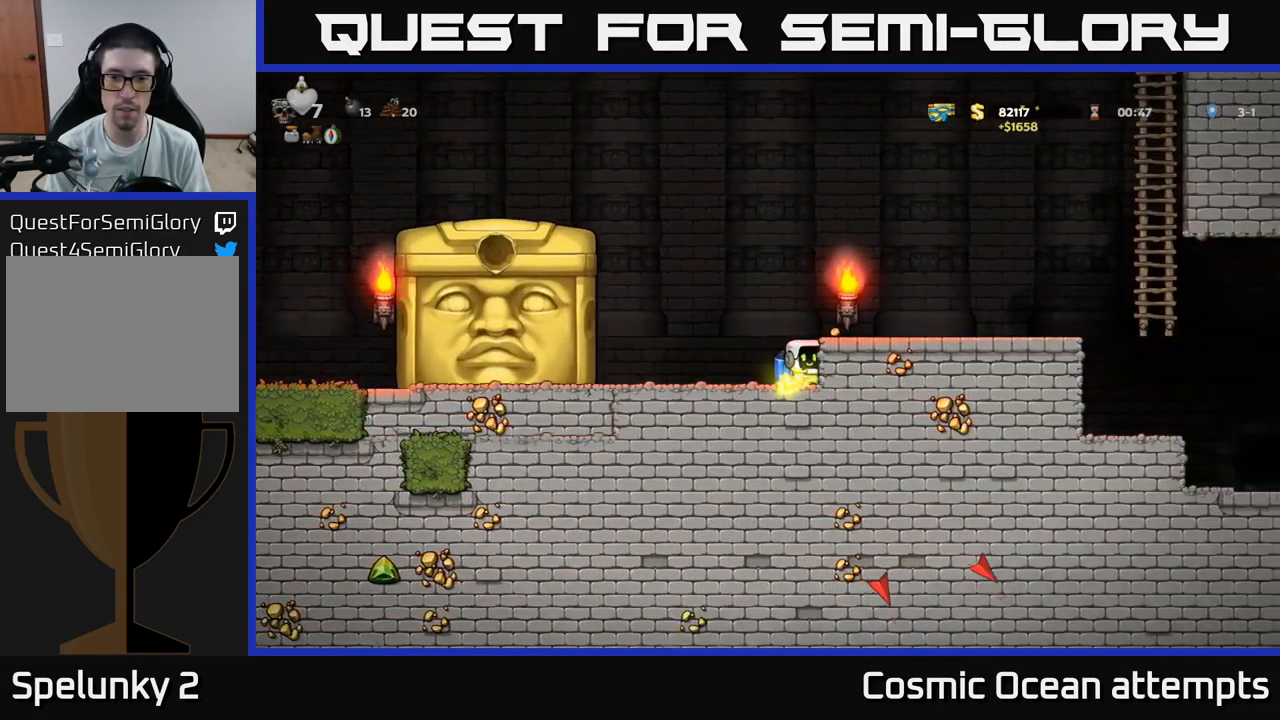
{"buttons": ["DPAD_LEFT"], "left_stick": "center", "right_stick": "center", "events": [[33, "A", "down"], [33, "DPAD_RIGHT", "up"], [167, "A", "up"], [183, "DPAD_RIGHT", "down"], [317, "DPAD_RIGHT", "up"], [367, "DPAD_LEFT", "down"]]}
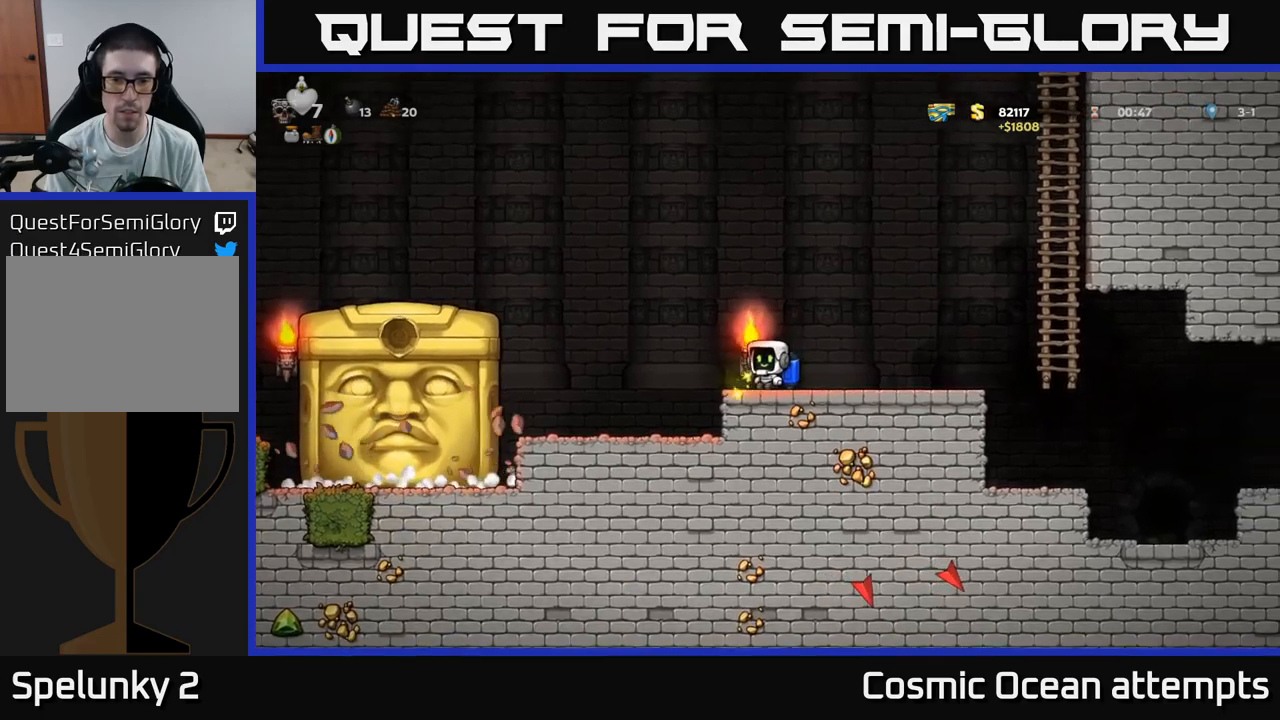
{"buttons": ["DPAD_RIGHT"], "left_stick": "center", "right_stick": "center", "events": [[134, "DPAD_LEFT", "up"], [434, "DPAD_RIGHT", "down"]]}
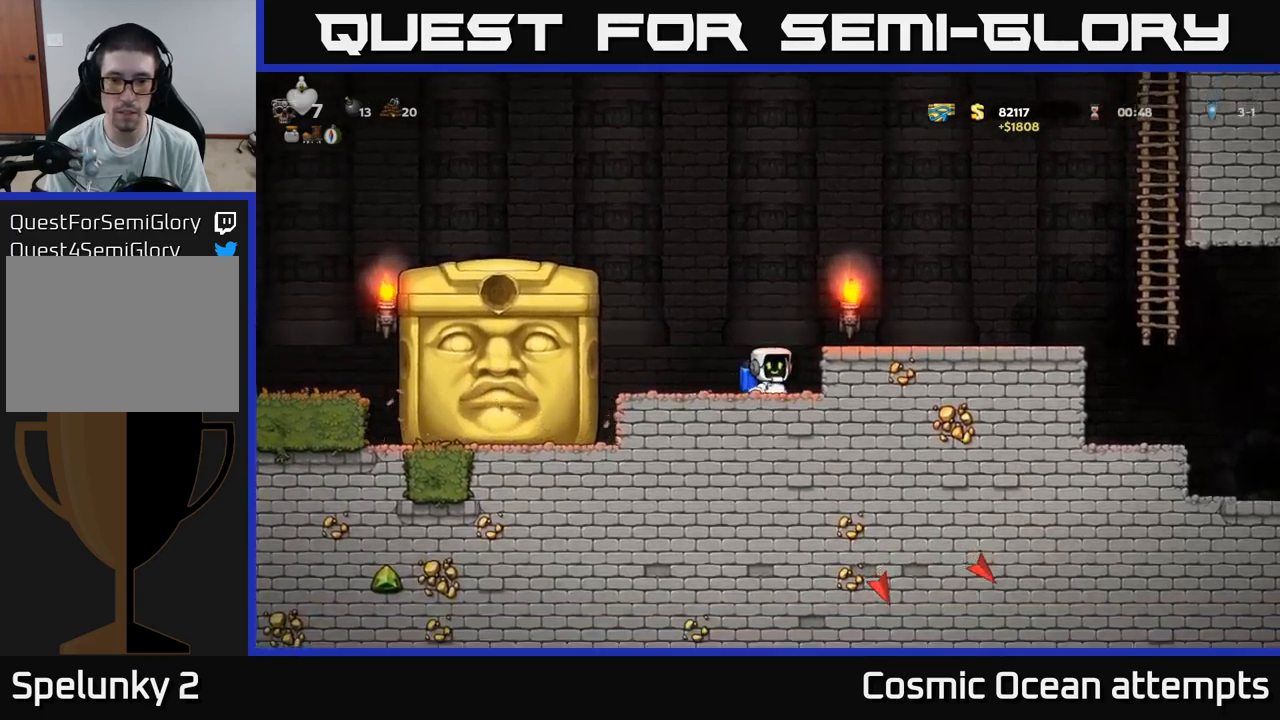
{"buttons": [], "left_stick": "center", "right_stick": "center", "events": [[17, "DPAD_RIGHT", "up"]]}
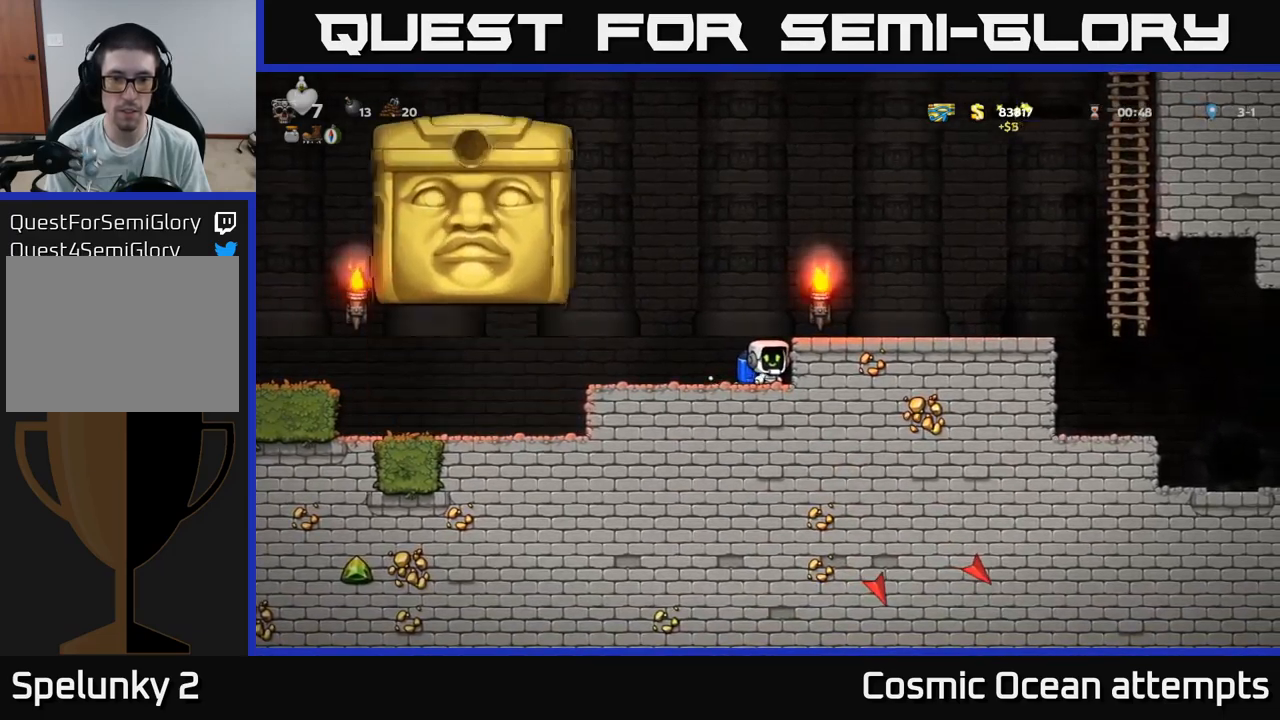
{"buttons": ["DPAD_LEFT"], "left_stick": "center", "right_stick": "center", "events": [[417, "DPAD_LEFT", "down"]]}
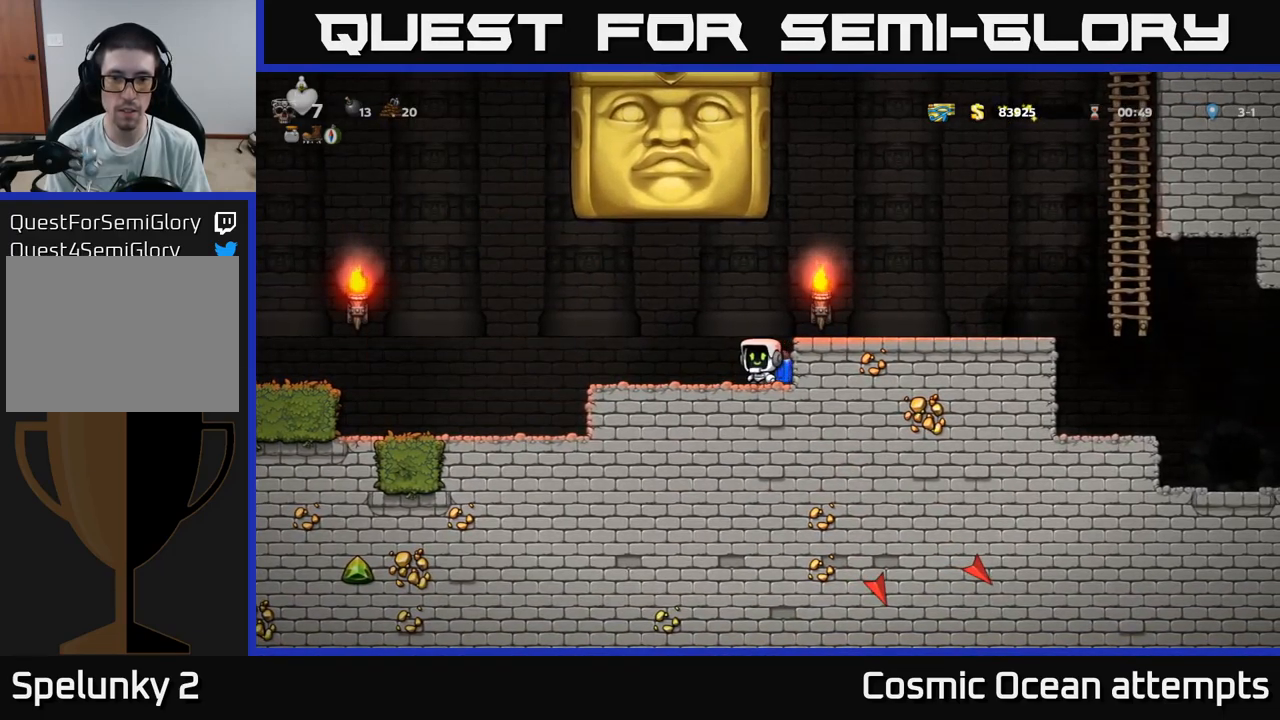
{"buttons": ["DPAD_LEFT"], "left_stick": "center", "right_stick": "center", "events": []}
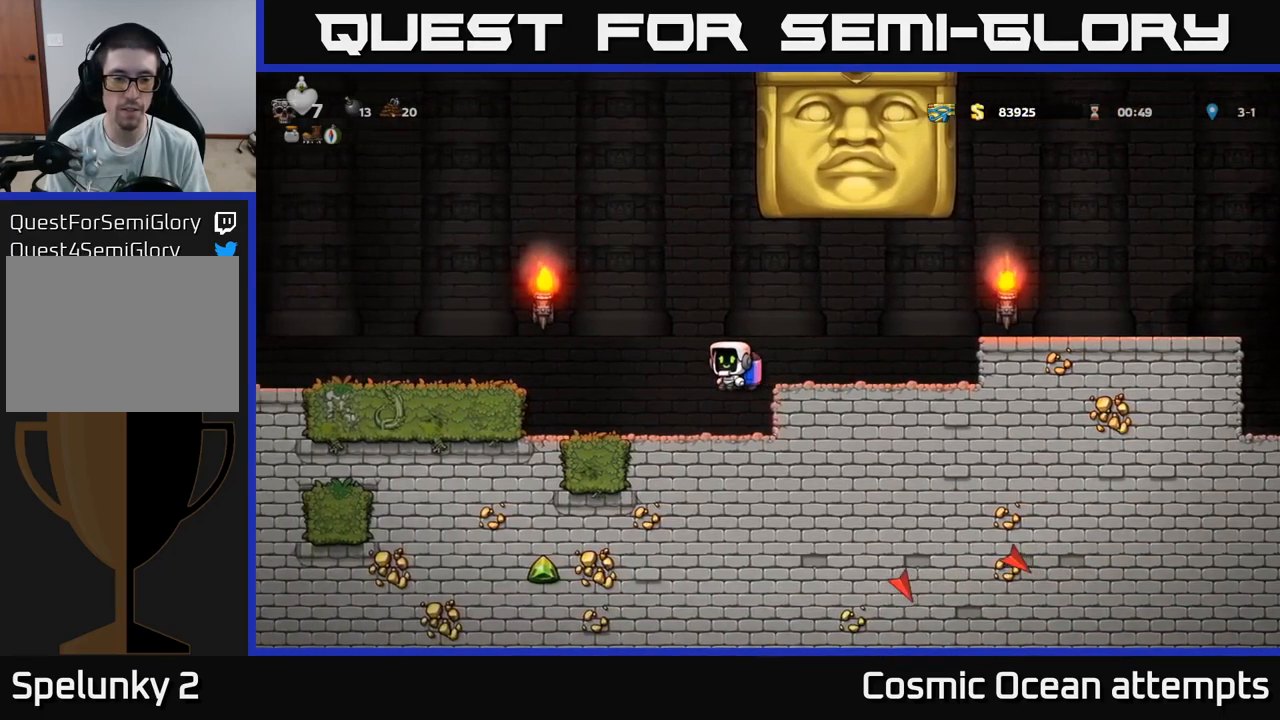
{"buttons": [], "left_stick": "center", "right_stick": "center", "events": [[84, "DPAD_LEFT", "up"]]}
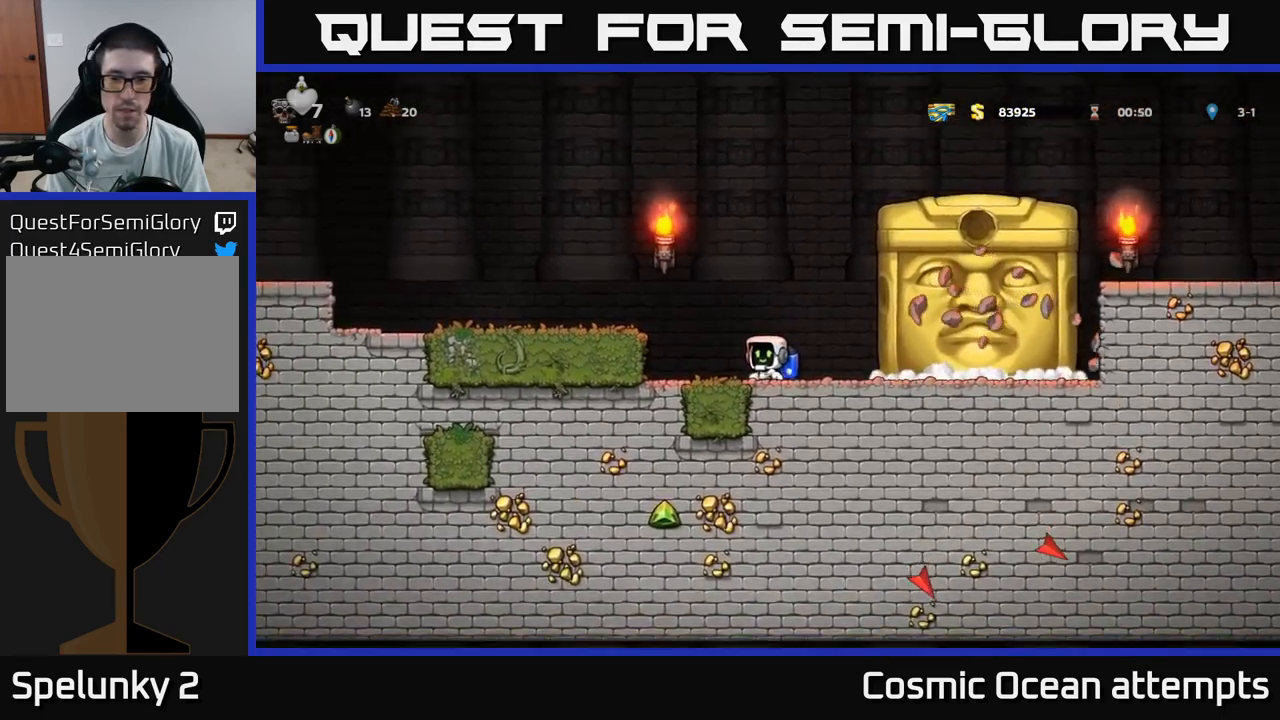
{"buttons": [], "left_stick": "center", "right_stick": "center", "events": [[84, "DPAD_LEFT", "down"], [267, "DPAD_LEFT", "up"]]}
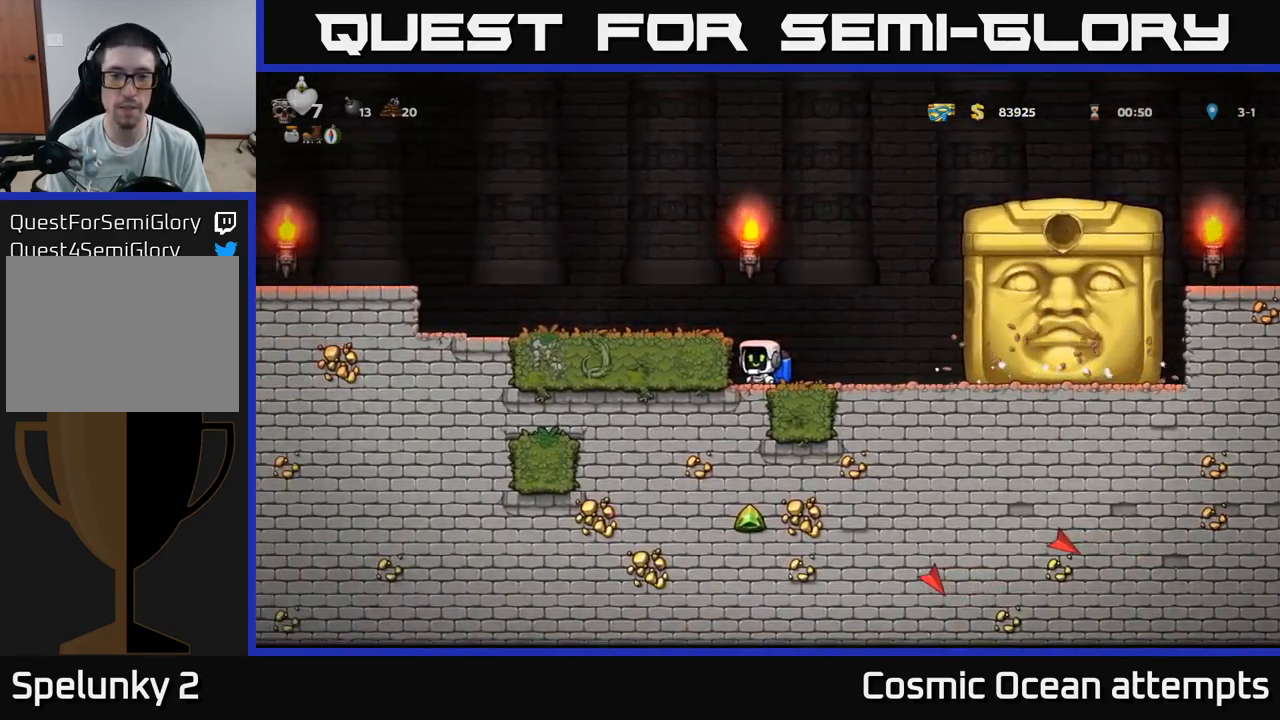
{"buttons": [], "left_stick": "center", "right_stick": "center", "events": []}
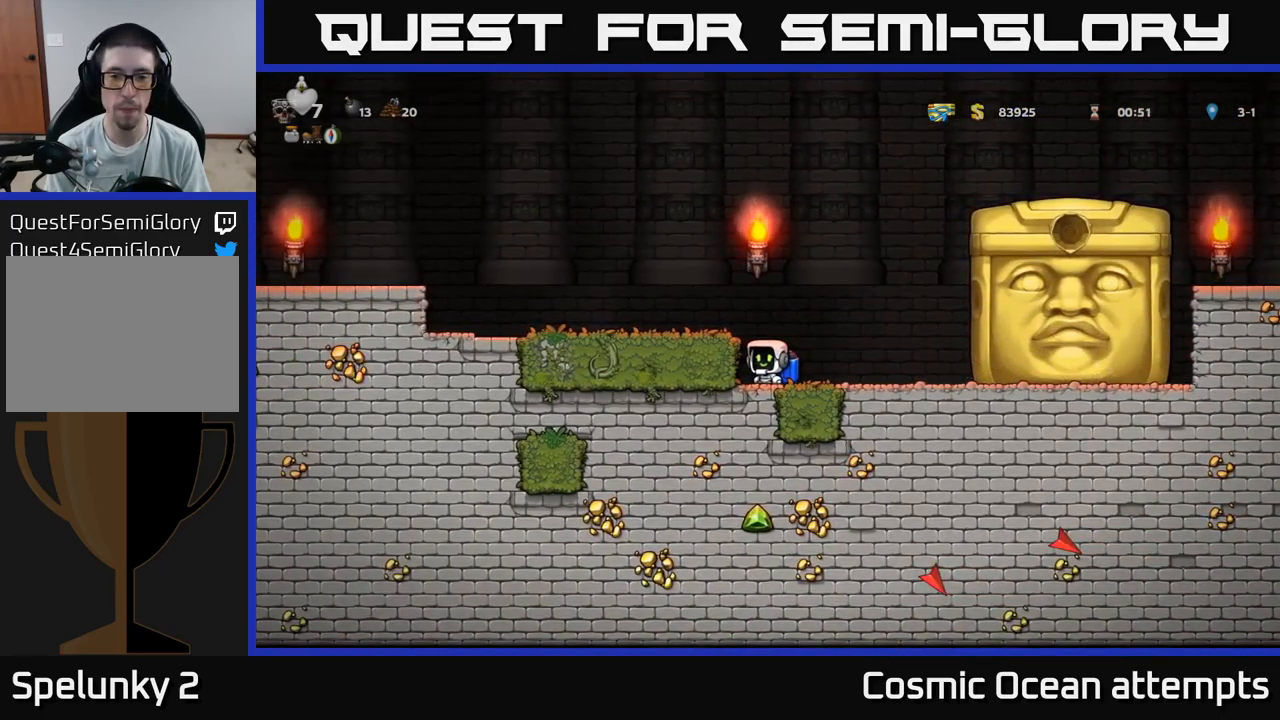
{"buttons": [], "left_stick": "center", "right_stick": "center", "events": []}
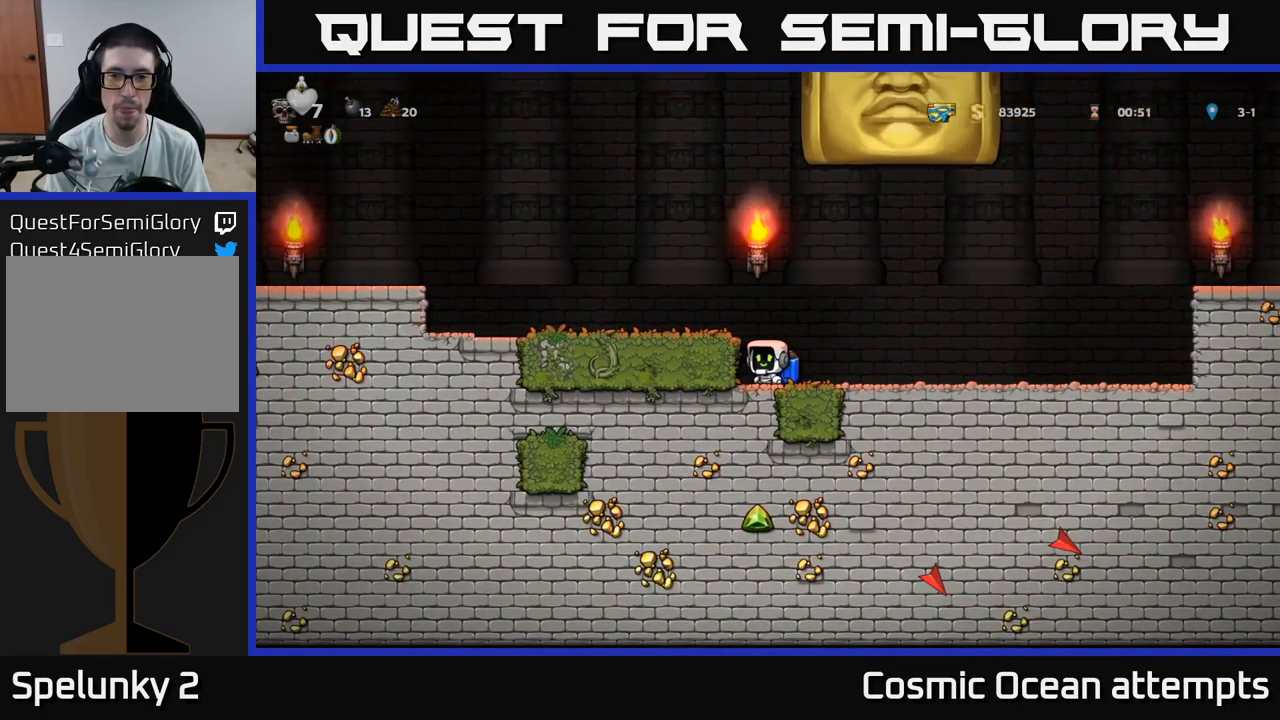
{"buttons": ["DPAD_RIGHT"], "left_stick": "center", "right_stick": "center", "events": [[117, "DPAD_RIGHT", "down"]]}
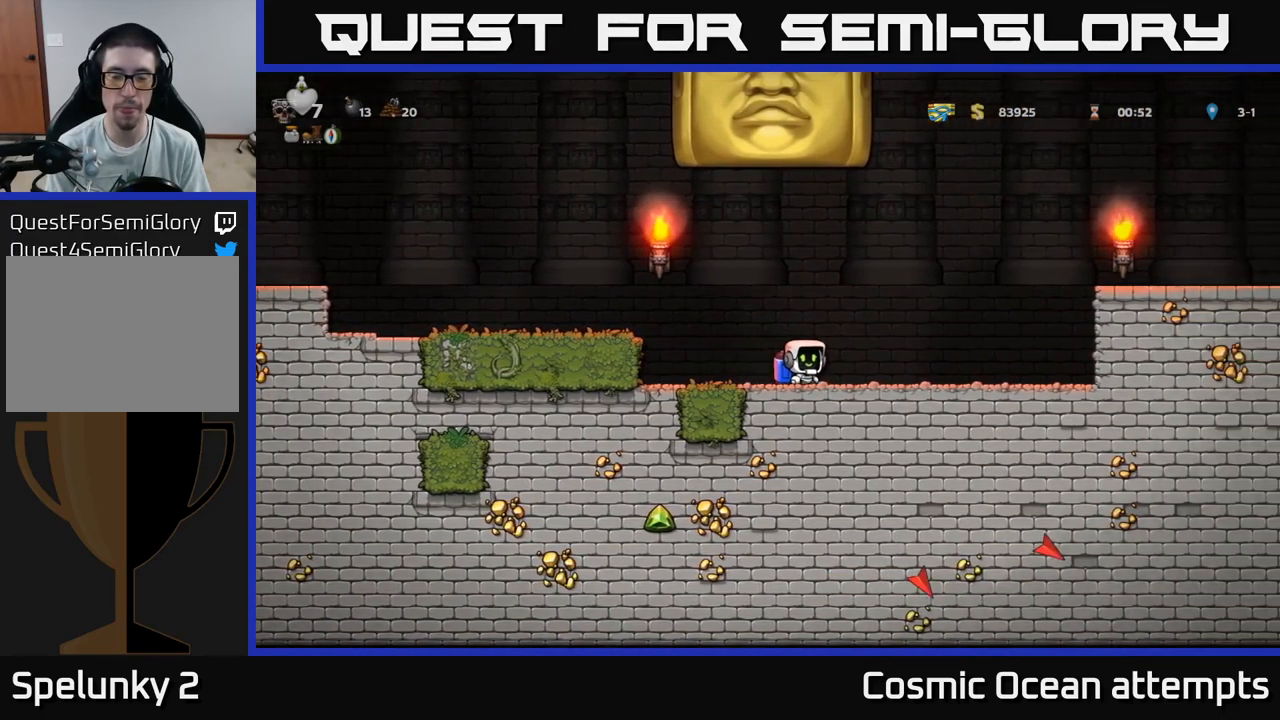
{"buttons": [], "left_stick": "center", "right_stick": "center", "events": [[434, "DPAD_RIGHT", "up"]]}
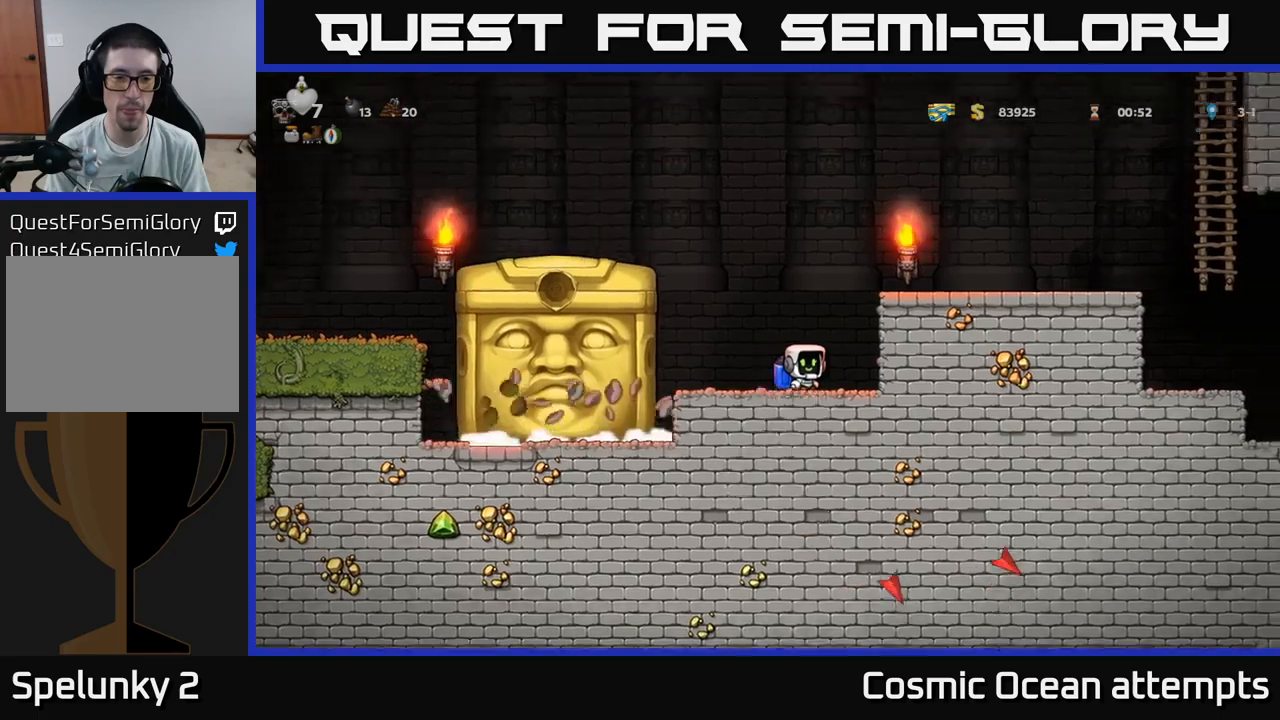
{"buttons": [], "left_stick": "center", "right_stick": "center", "events": []}
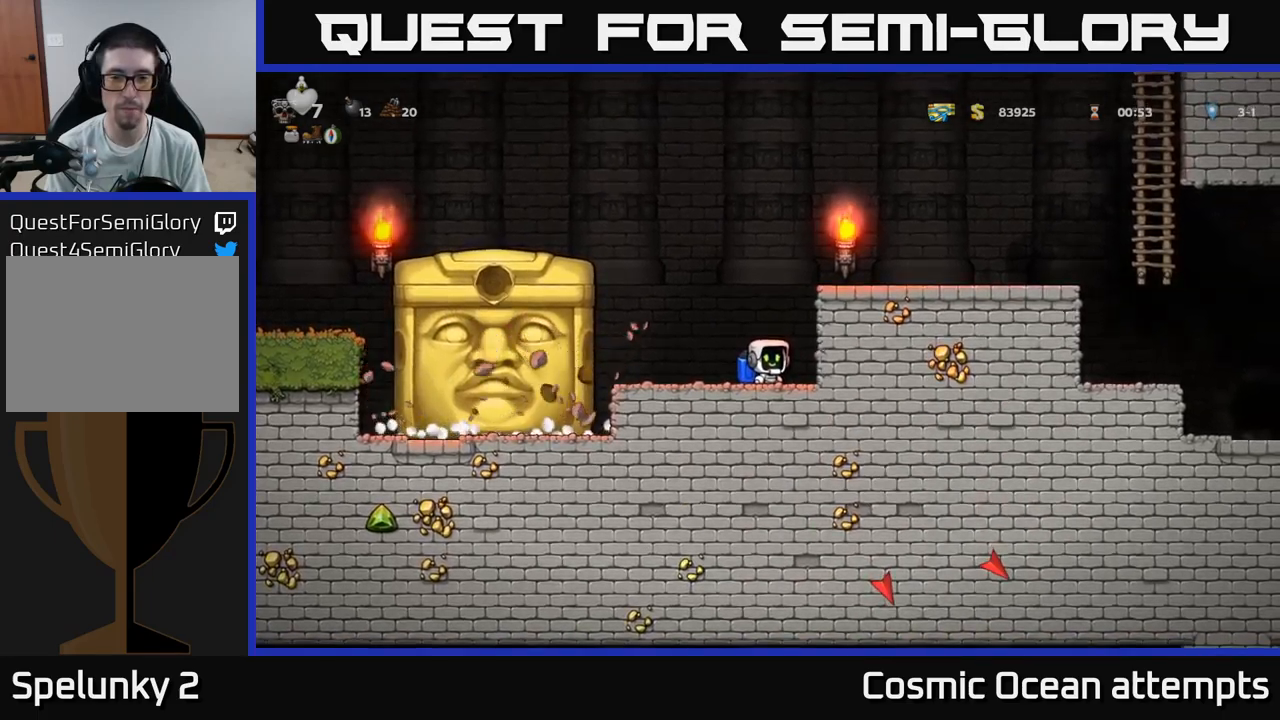
{"buttons": [], "left_stick": "center", "right_stick": "center", "events": [[133, "DPAD_RIGHT", "down"], [183, "DPAD_RIGHT", "up"]]}
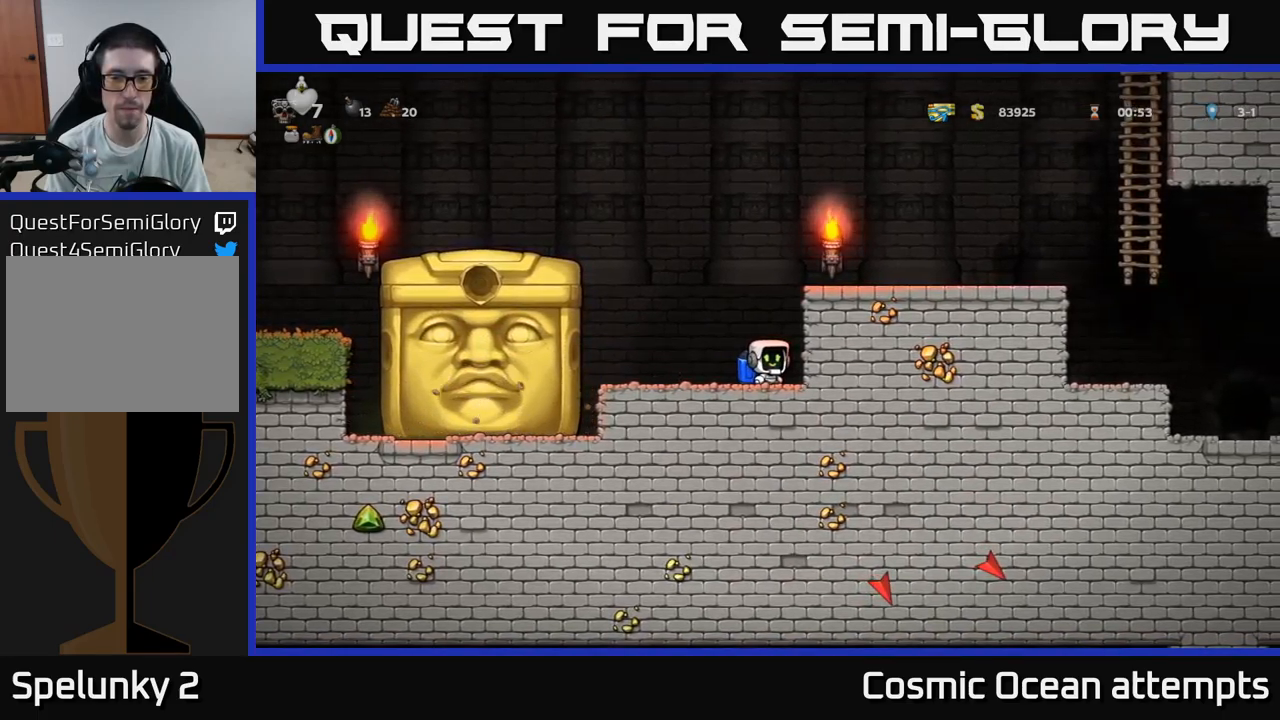
{"buttons": [], "left_stick": "center", "right_stick": "center", "events": [[17, "DPAD_LEFT", "down"], [50, "DPAD_LEFT", "up"]]}
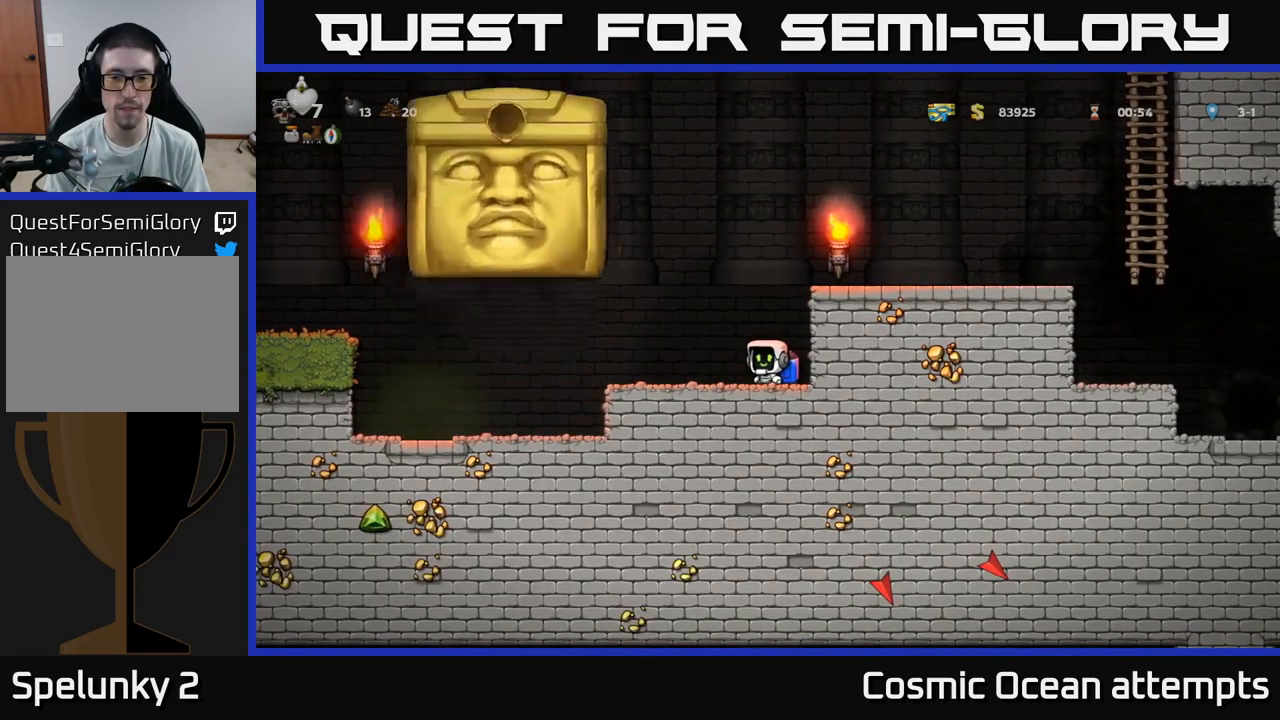
{"buttons": ["DPAD_LEFT"], "left_stick": "center", "right_stick": "center", "events": [[333, "DPAD_LEFT", "down"]]}
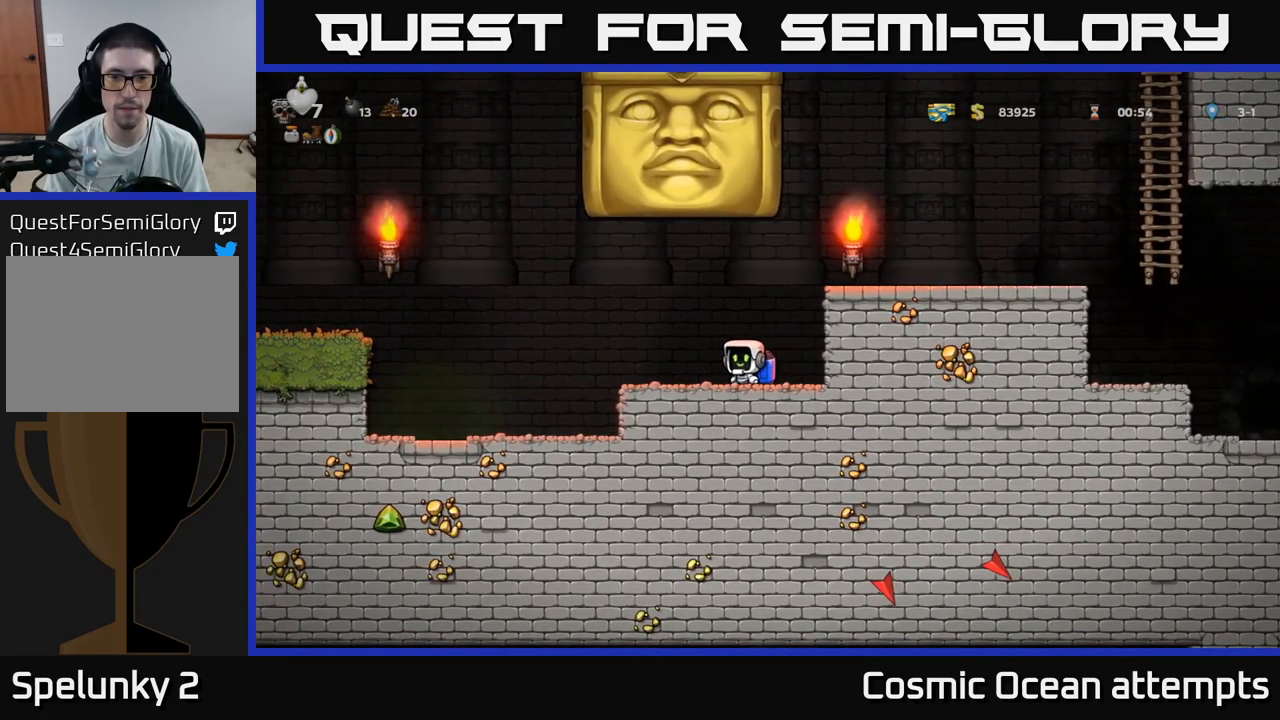
{"buttons": ["DPAD_LEFT"], "left_stick": "center", "right_stick": "center", "events": []}
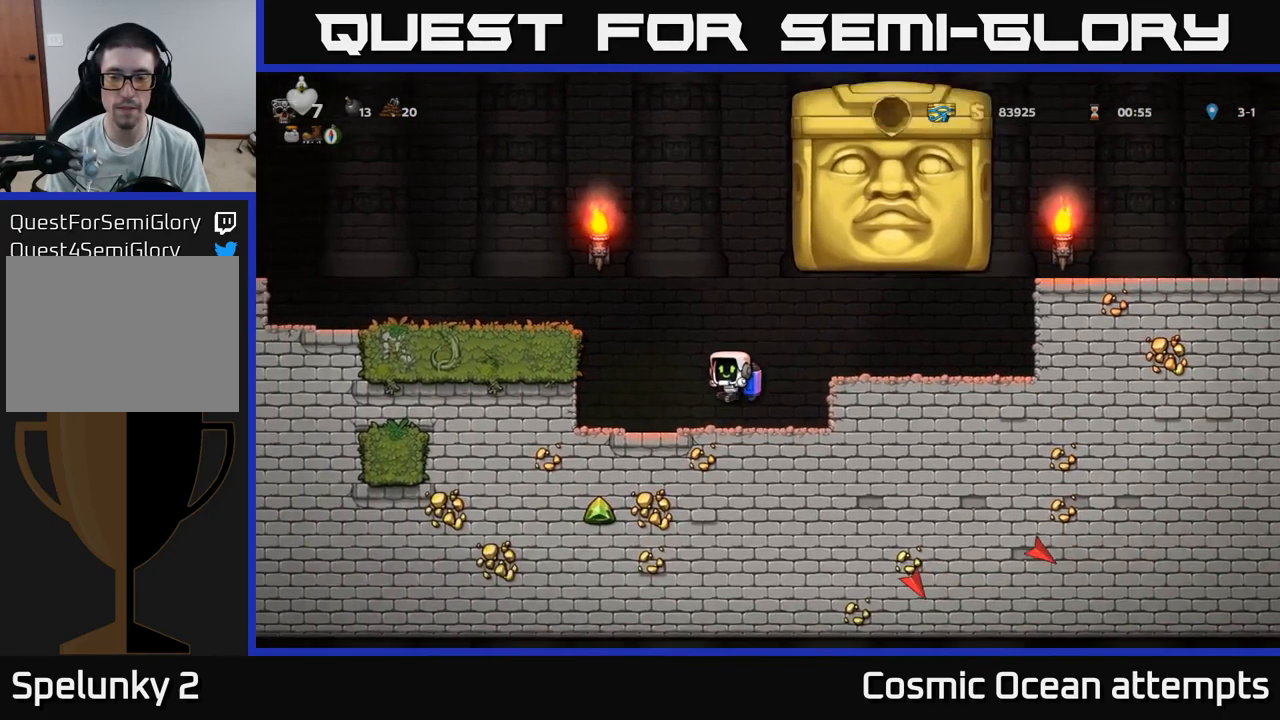
{"buttons": [], "left_stick": "center", "right_stick": "center", "events": [[83, "DPAD_LEFT", "up"], [400, "DPAD_LEFT", "down"], [500, "DPAD_LEFT", "up"]]}
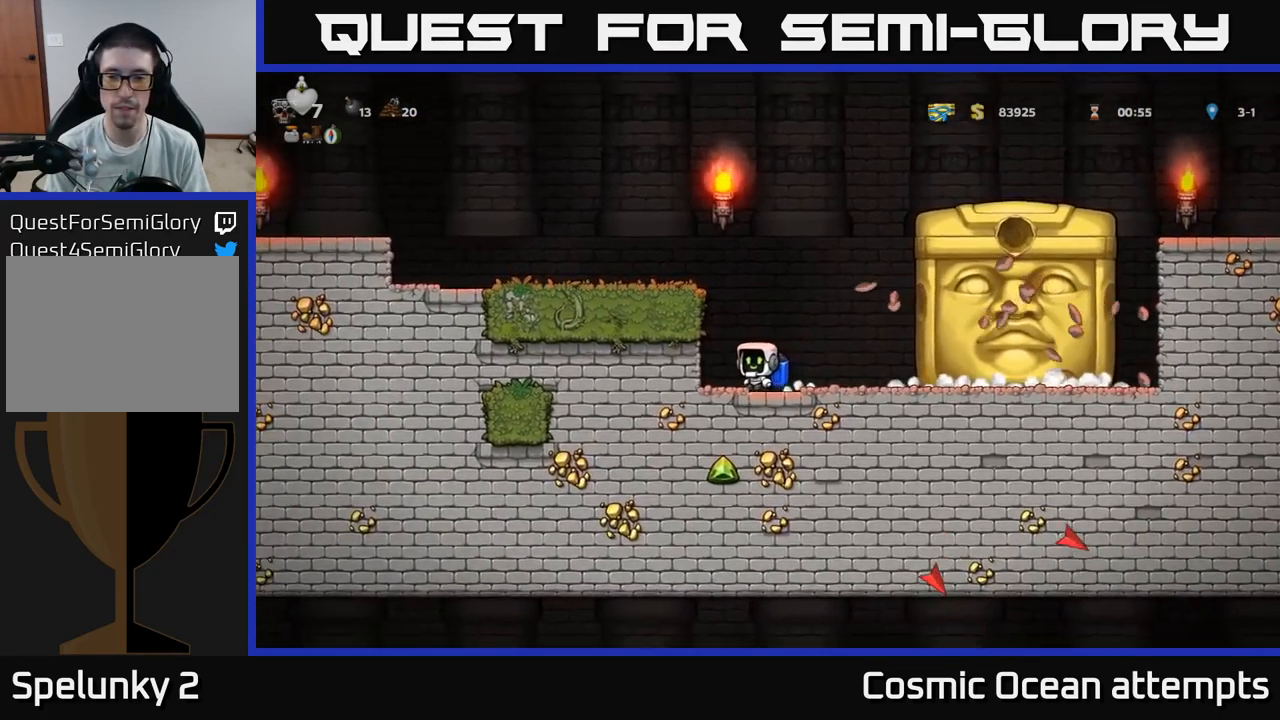
{"buttons": [], "left_stick": "center", "right_stick": "center", "events": [[300, "DPAD_RIGHT", "down"], [333, "DPAD_RIGHT", "up"]]}